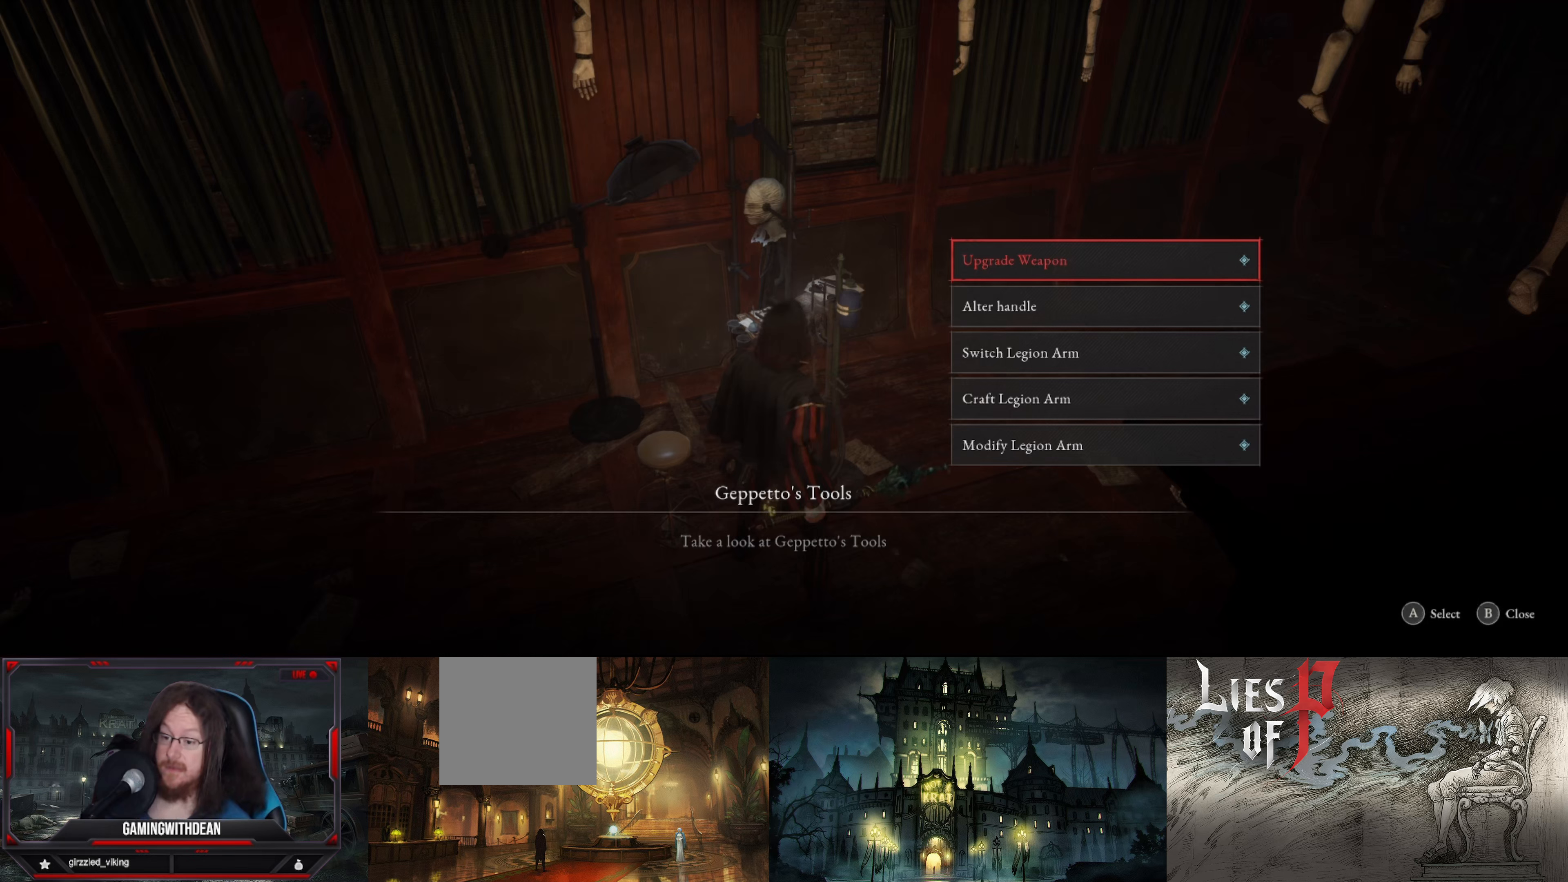
Gameplay with a controller (Xbox layout); each line is a JSON object with the inputs held at the frame after it. "events" lists button and stick changes between this image and that frame as [ms after this image, input, new state], when the widget could be followed in between. Not read: L3 R3.
{"buttons": [], "left_stick": "center", "right_stick": "center", "events": [[200, "DPAD_DOWN", "down"], [267, "DPAD_DOWN", "up"]]}
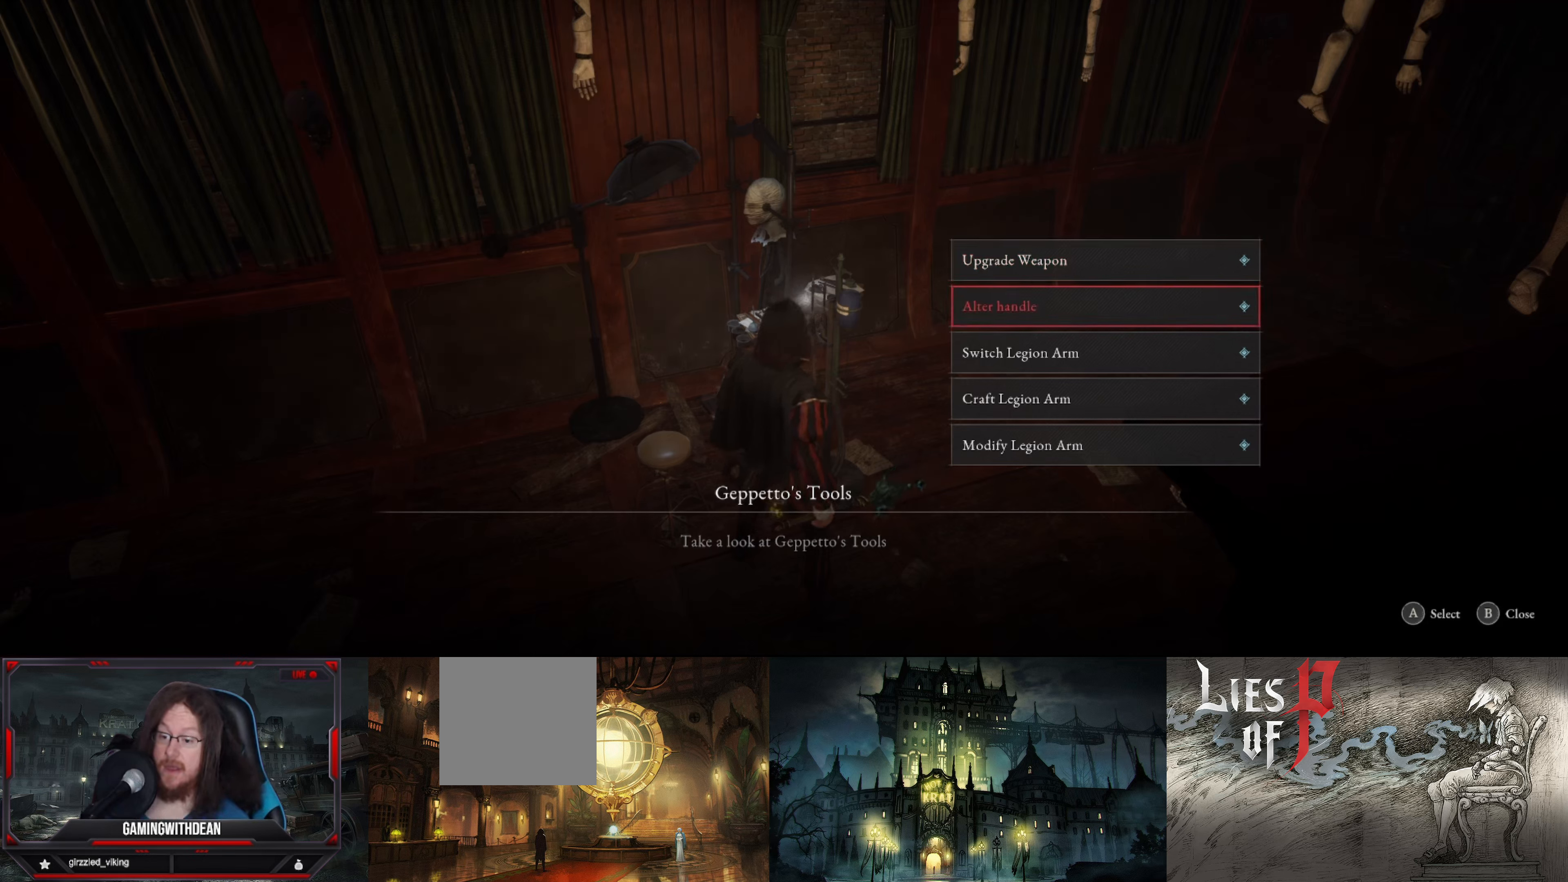
{"buttons": [], "left_stick": "center", "right_stick": "center", "events": []}
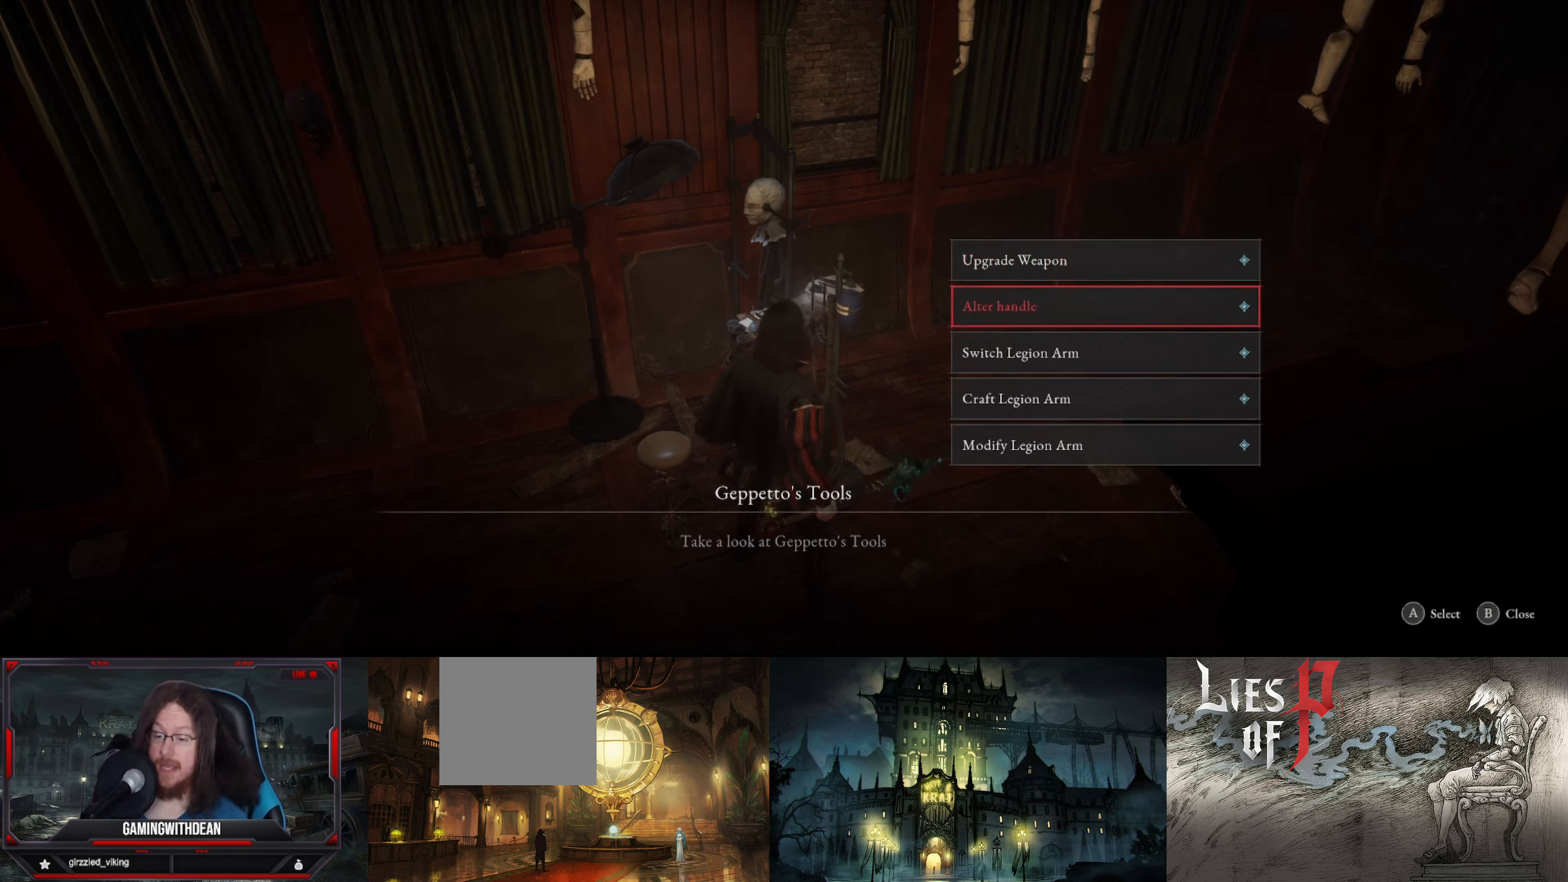
{"buttons": [], "left_stick": "center", "right_stick": "center", "events": []}
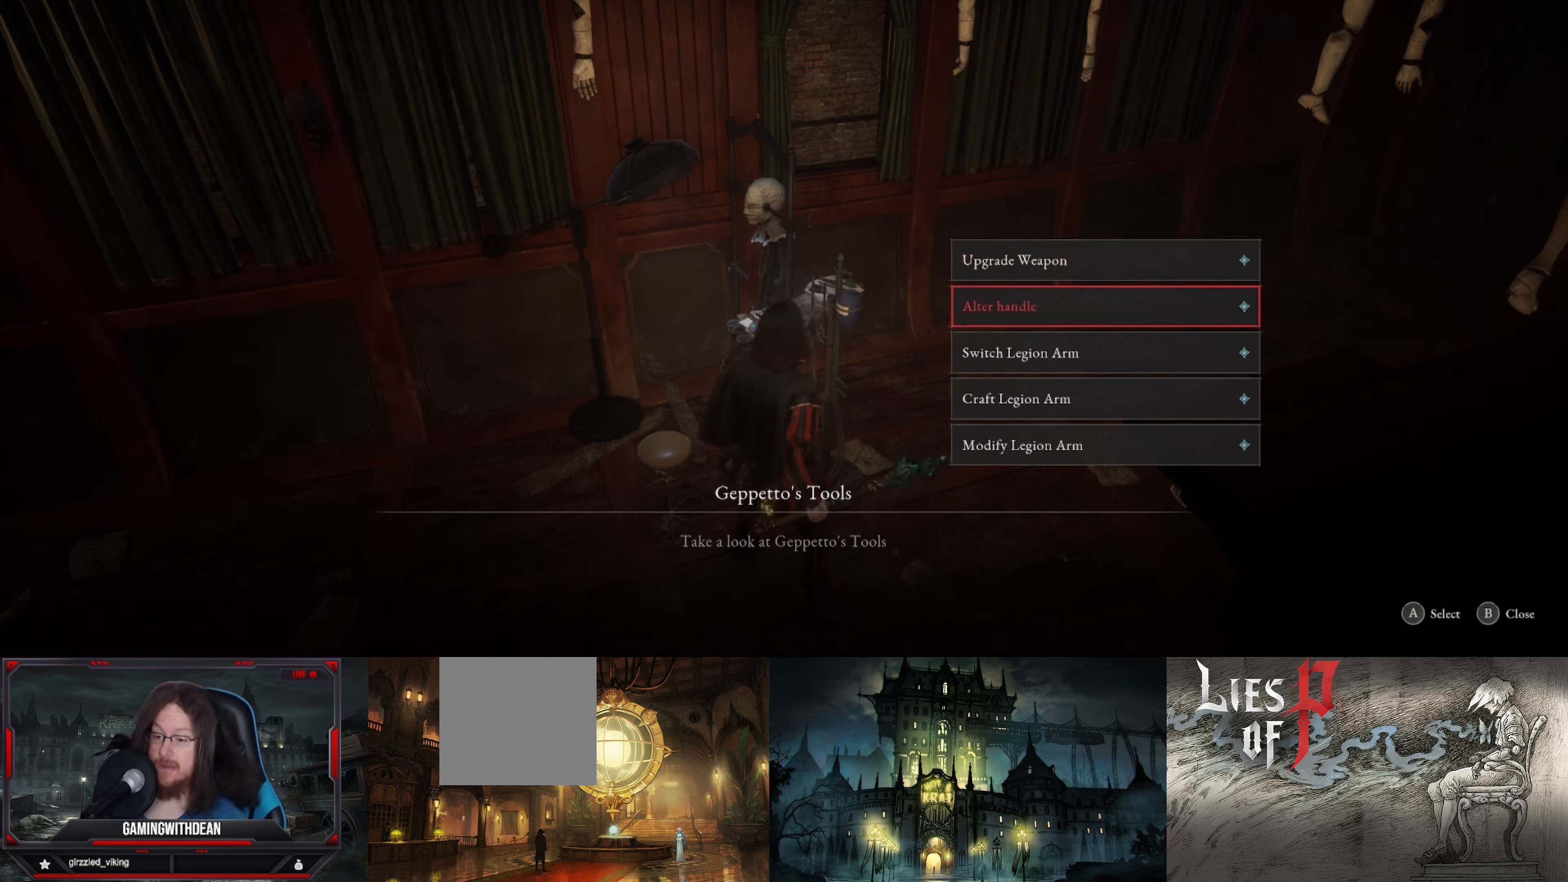
{"buttons": [], "left_stick": "center", "right_stick": "center", "events": [[217, "DPAD_DOWN", "down"], [400, "DPAD_DOWN", "up"]]}
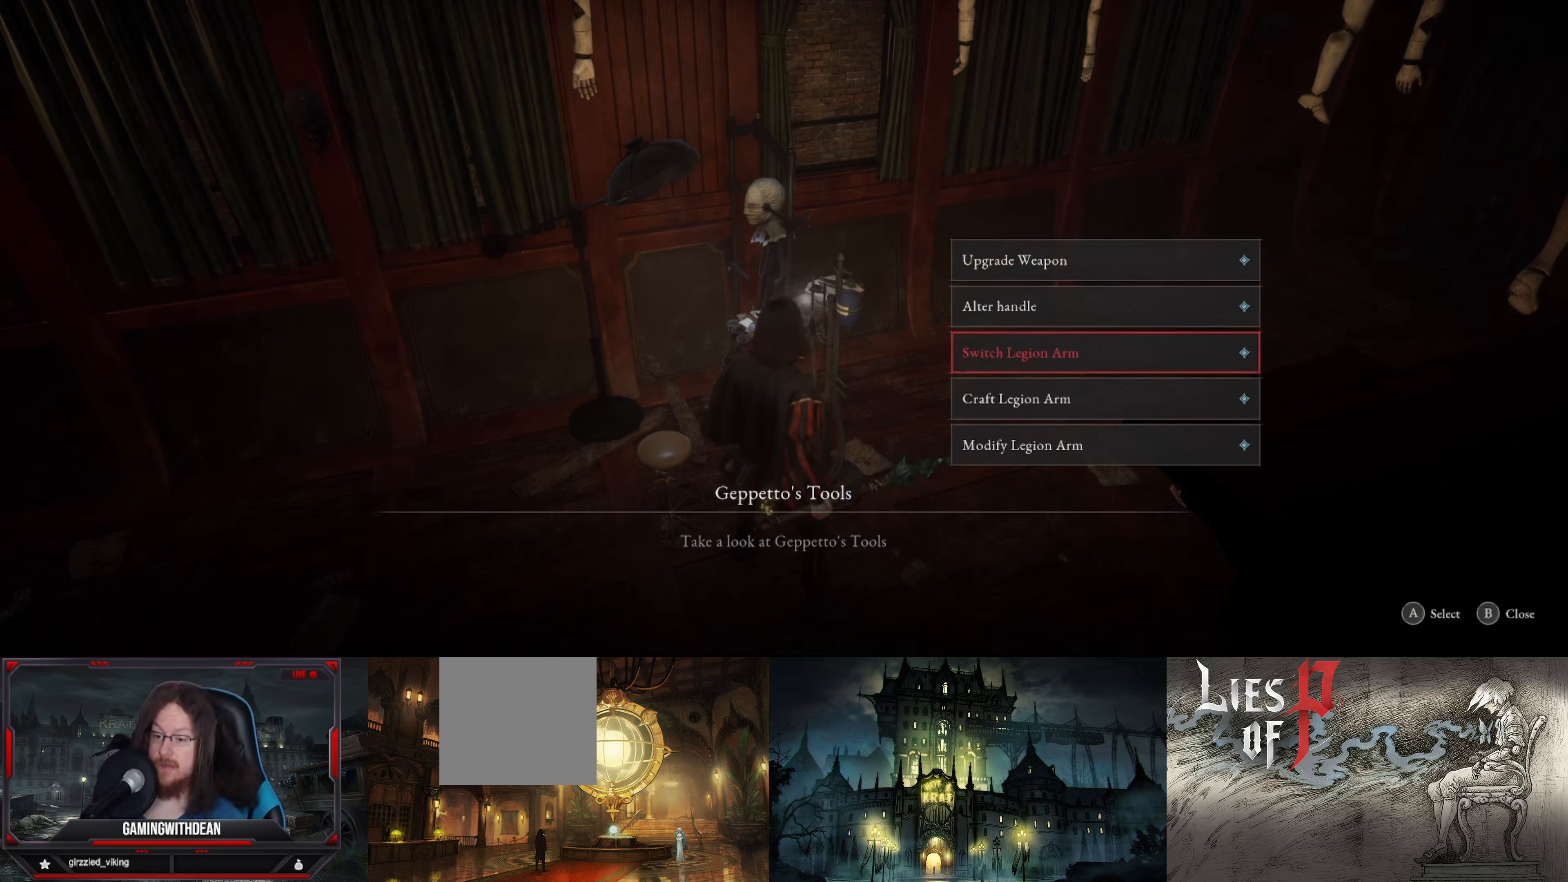
{"buttons": [], "left_stick": "center", "right_stick": "center", "events": []}
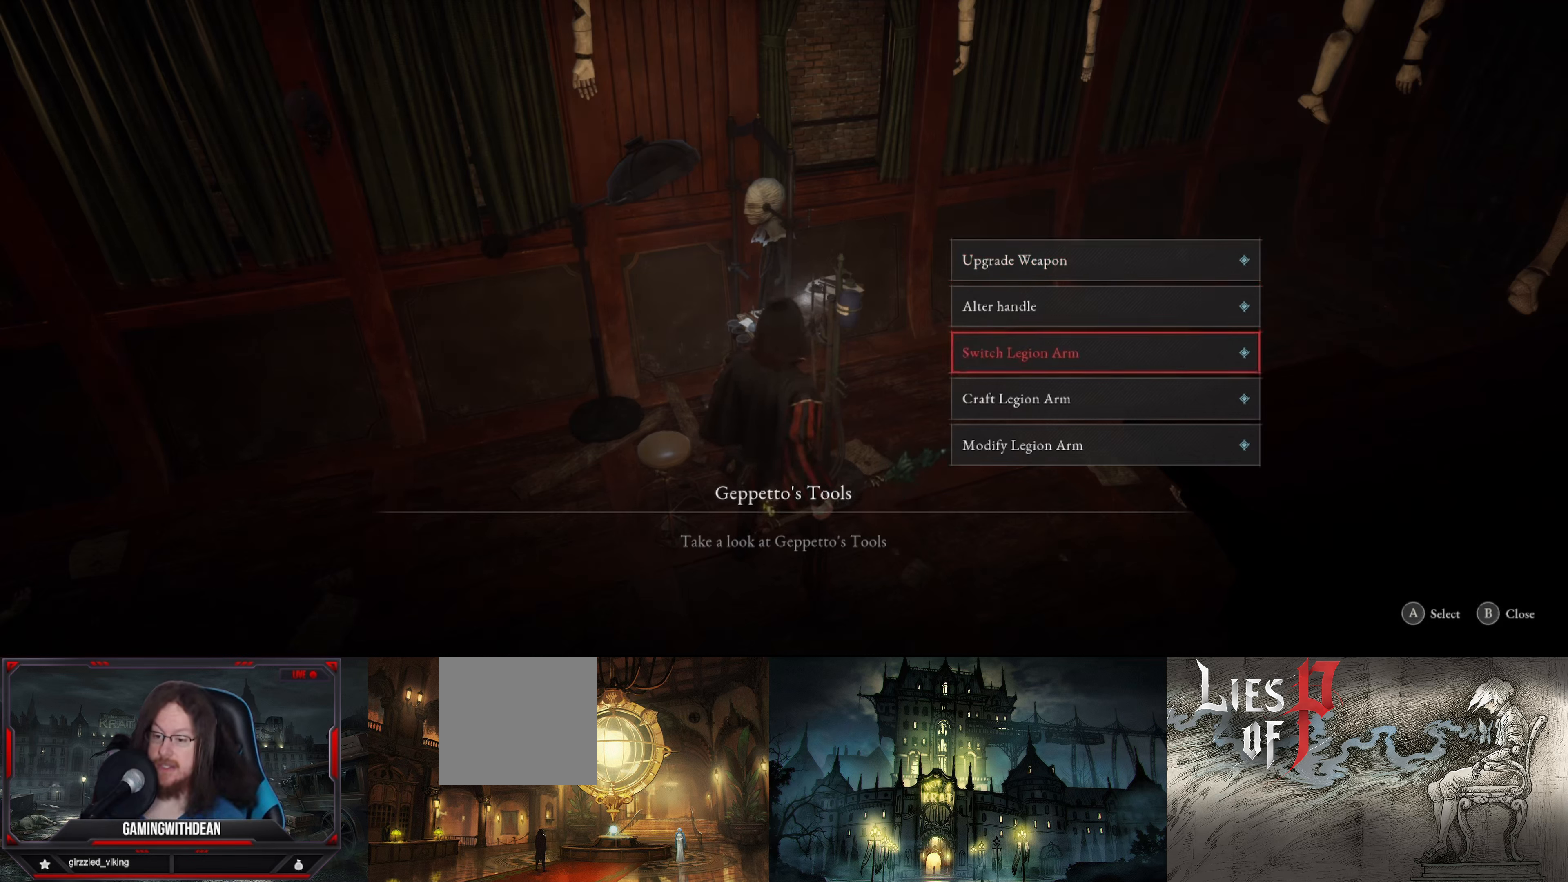
{"buttons": [], "left_stick": "center", "right_stick": "center", "events": [[150, "DPAD_DOWN", "down"], [300, "DPAD_DOWN", "up"]]}
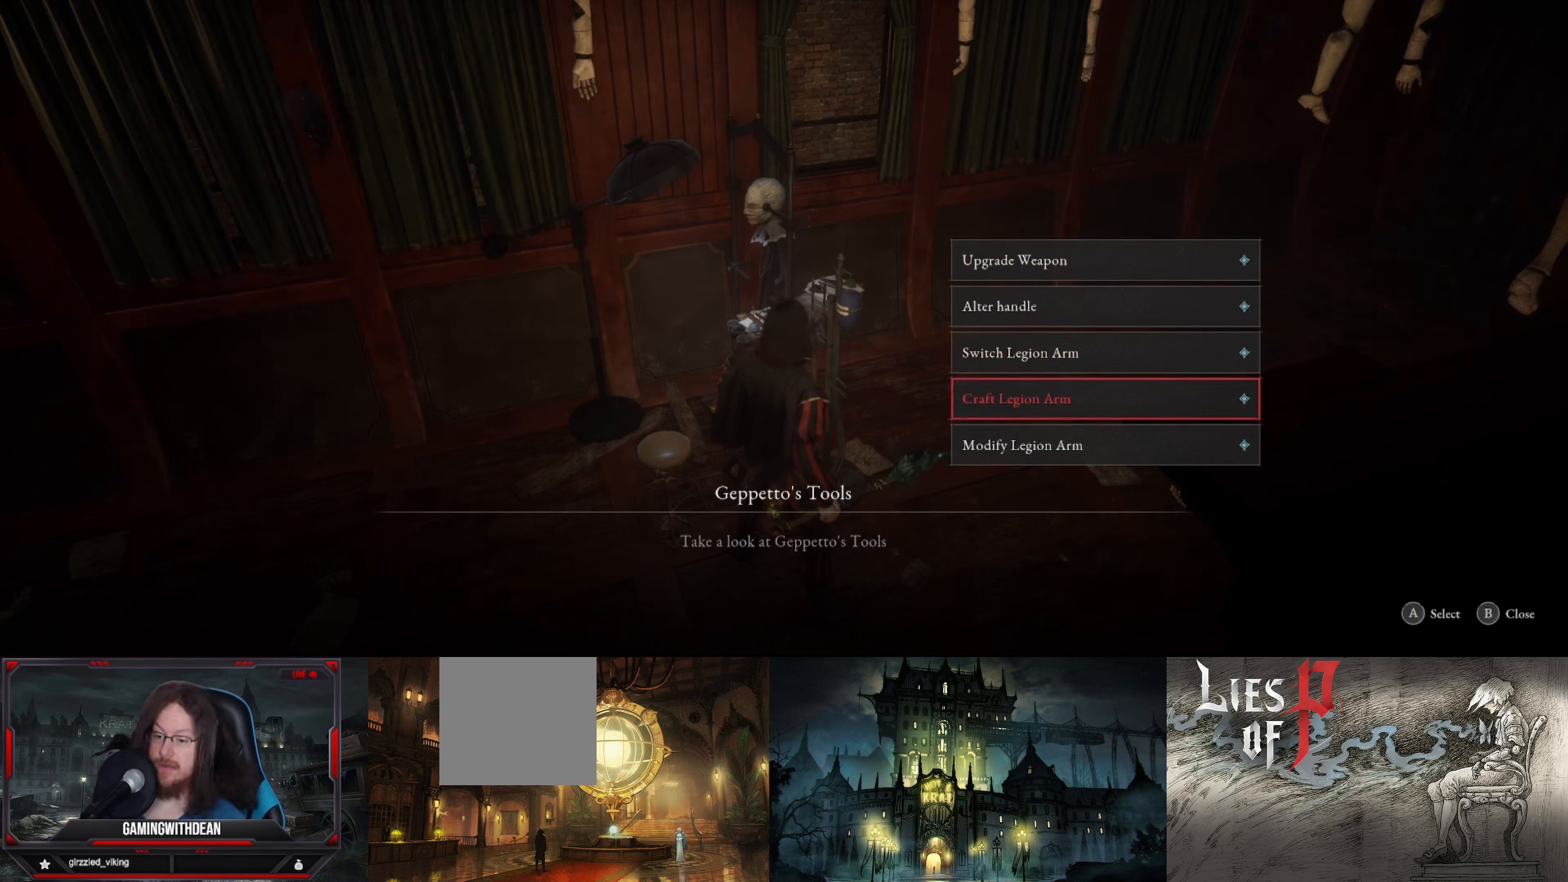
{"buttons": [], "left_stick": "center", "right_stick": "center", "events": [[367, "DPAD_DOWN", "down"], [484, "DPAD_DOWN", "up"]]}
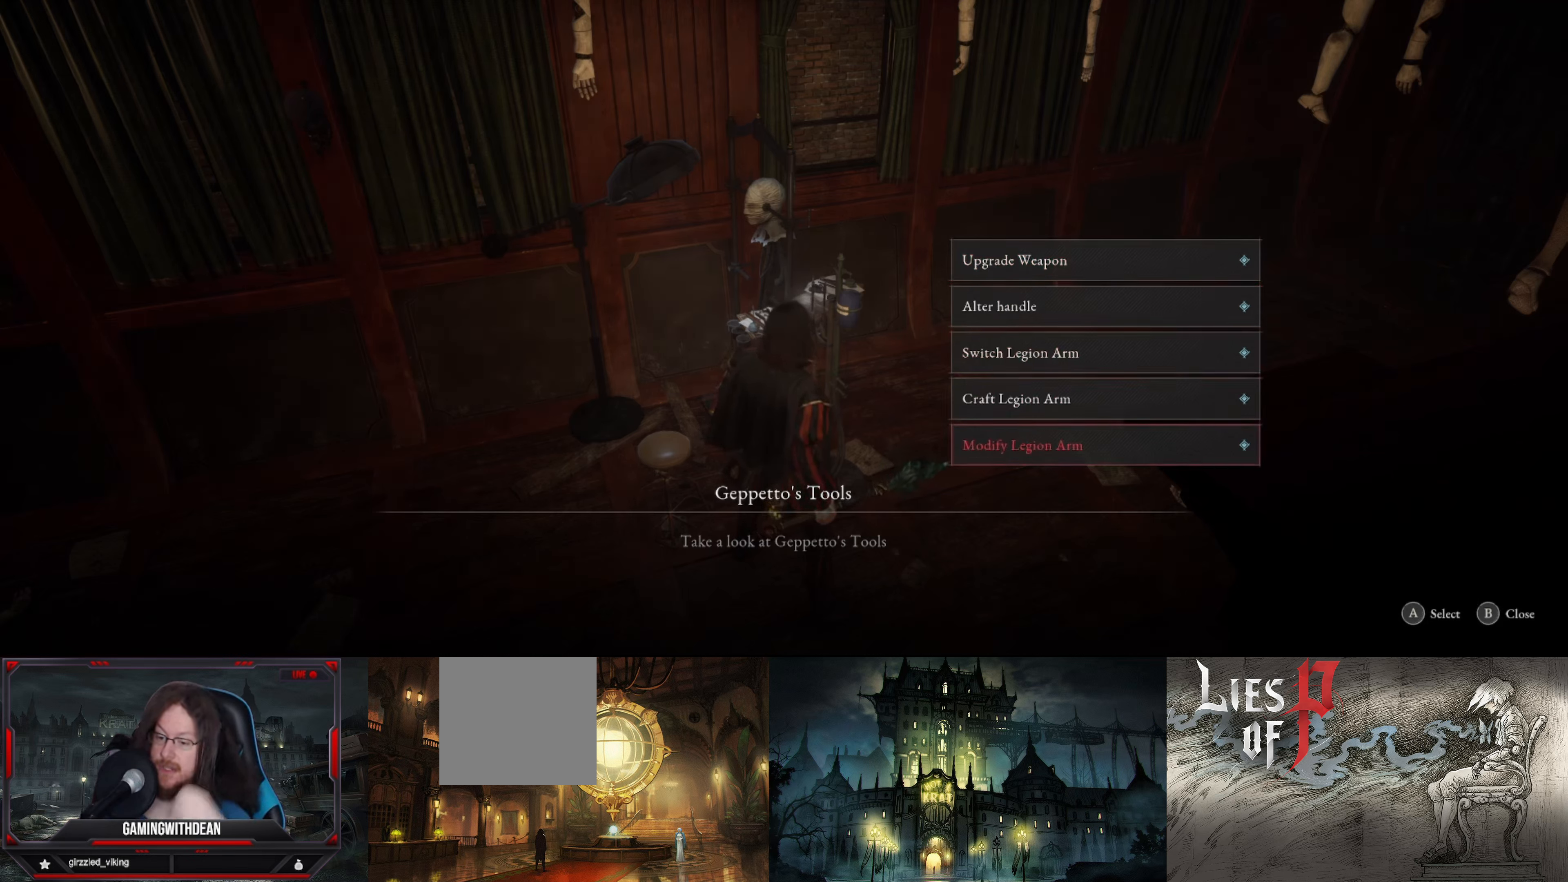
{"buttons": [], "left_stick": "center", "right_stick": "center", "events": []}
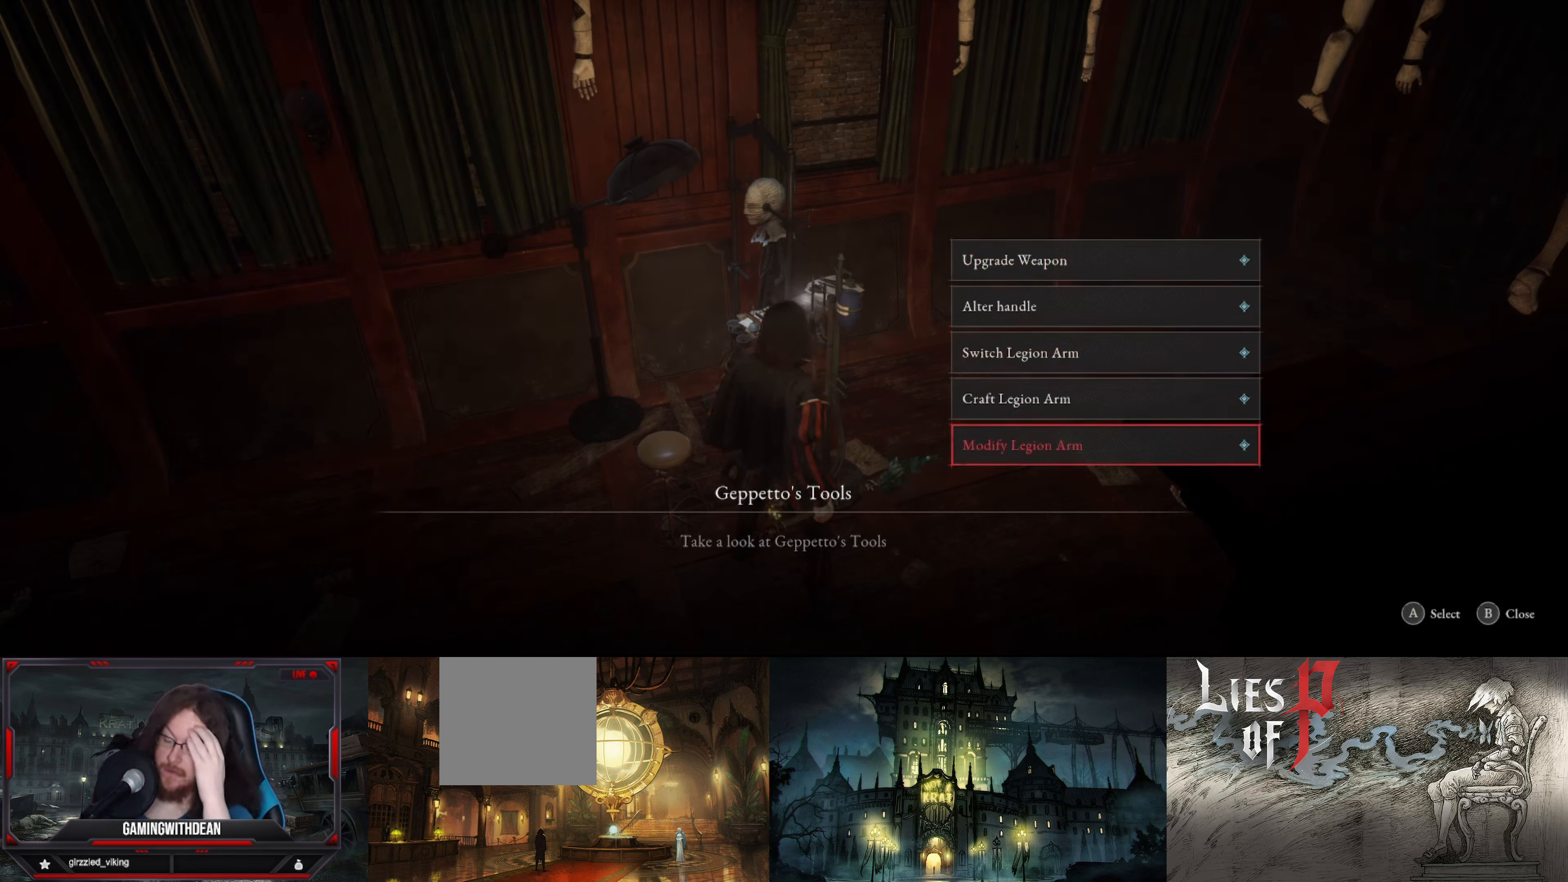
{"buttons": [], "left_stick": "center", "right_stick": "center", "events": []}
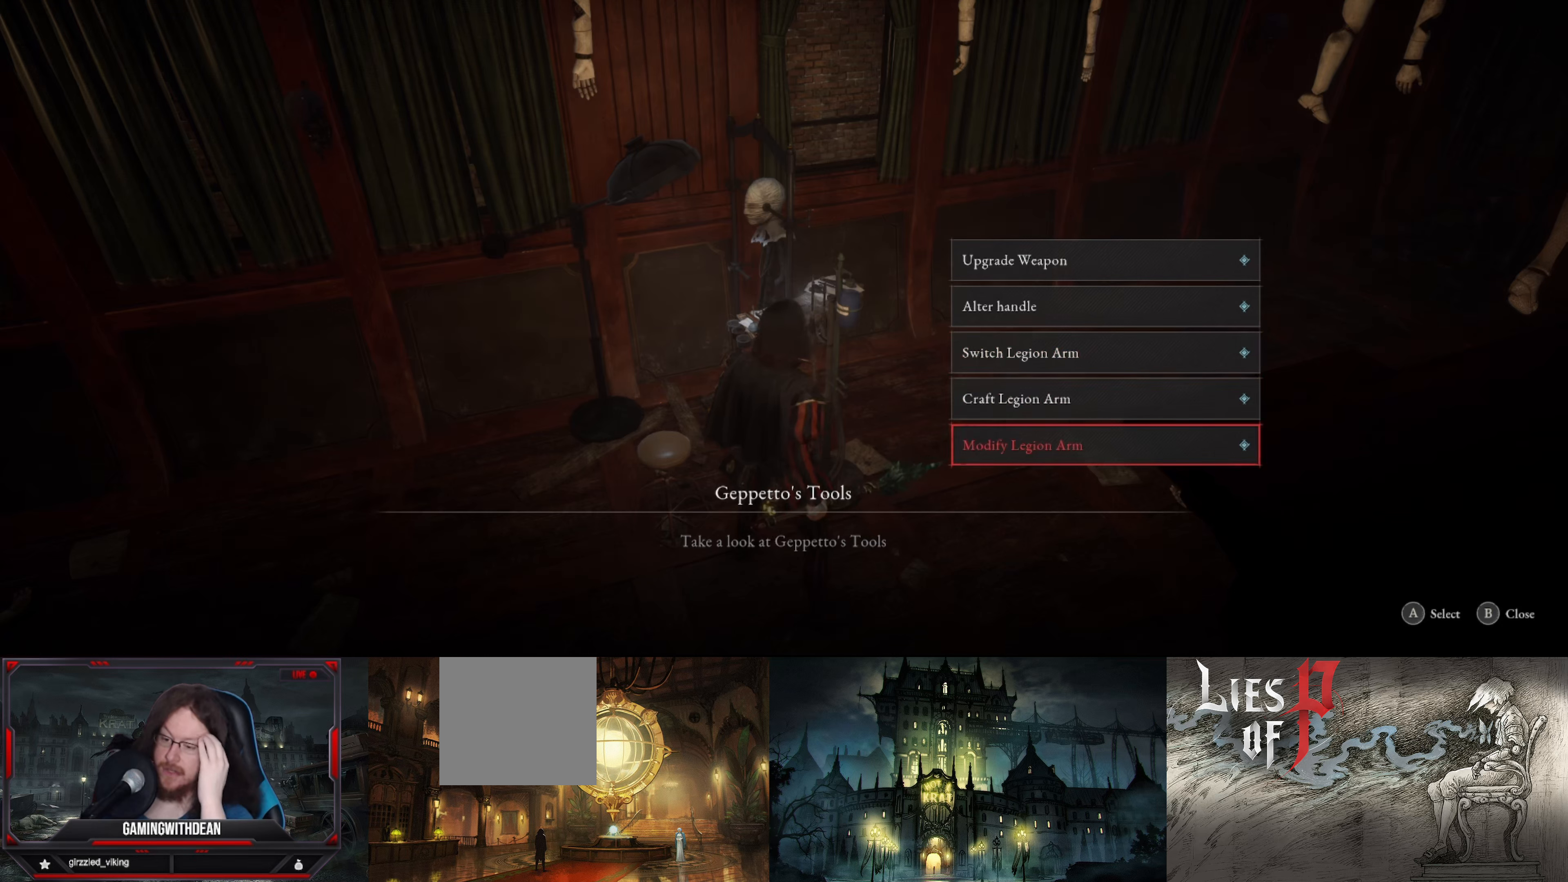
{"buttons": [], "left_stick": "center", "right_stick": "center", "events": []}
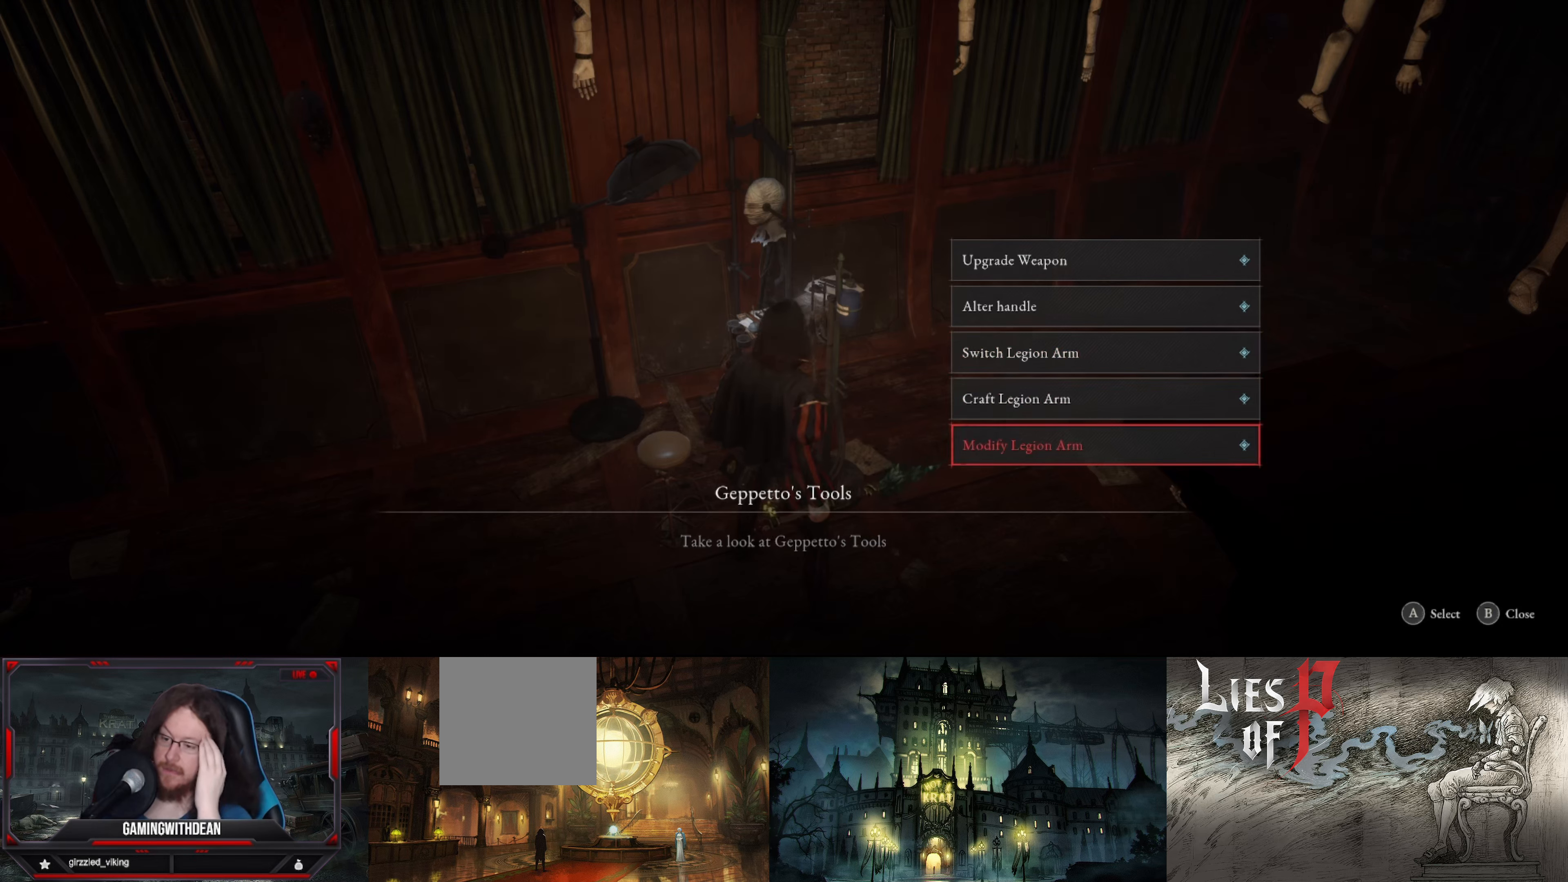
{"buttons": [], "left_stick": "center", "right_stick": "center", "events": []}
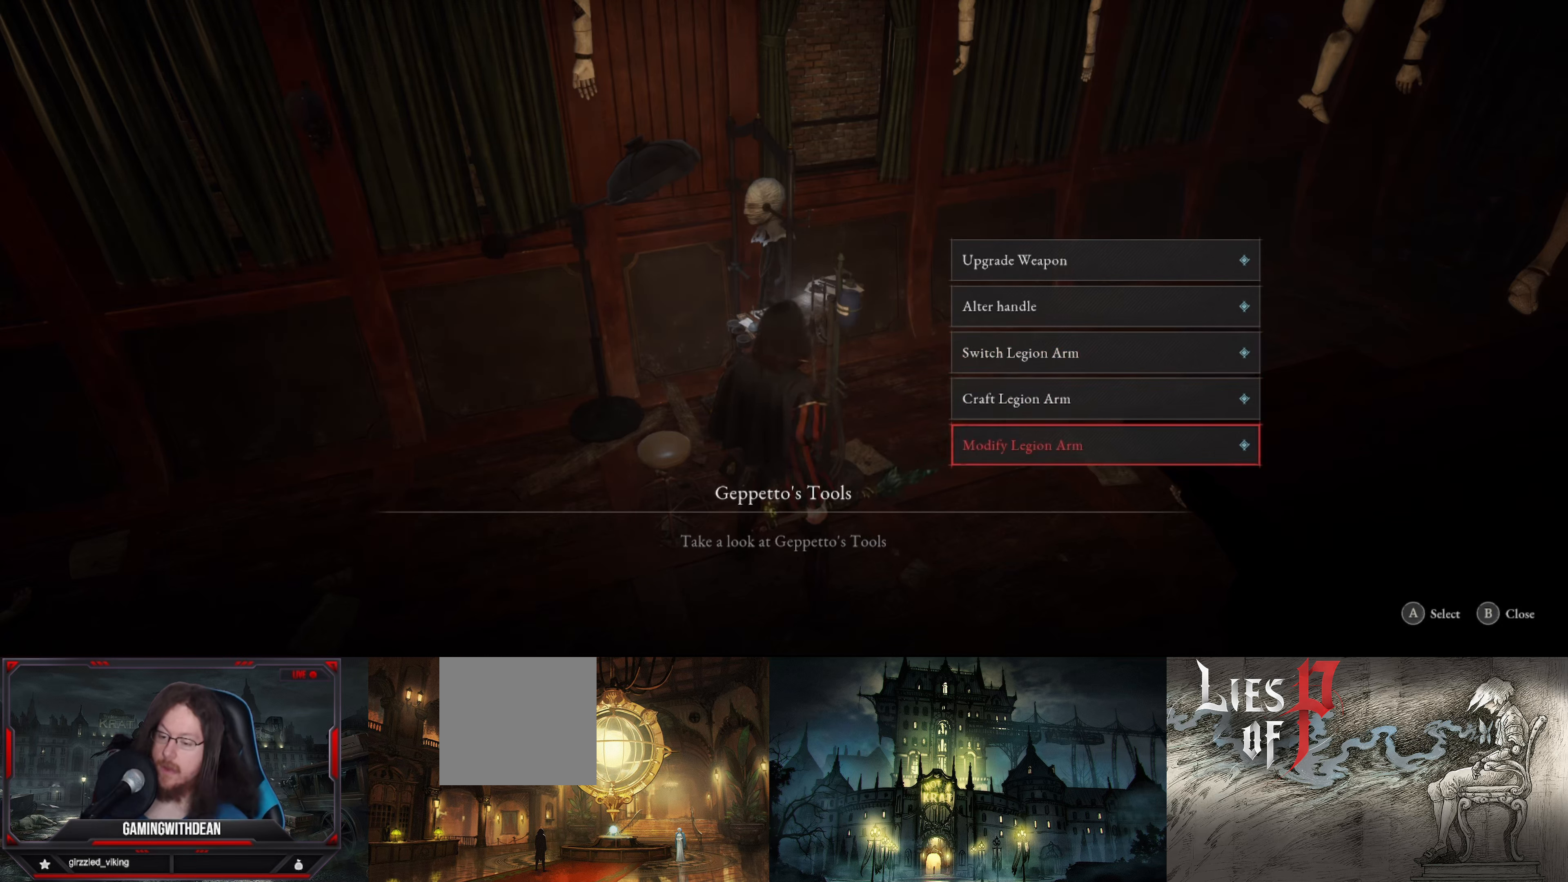
{"buttons": [], "left_stick": "center", "right_stick": "center", "events": []}
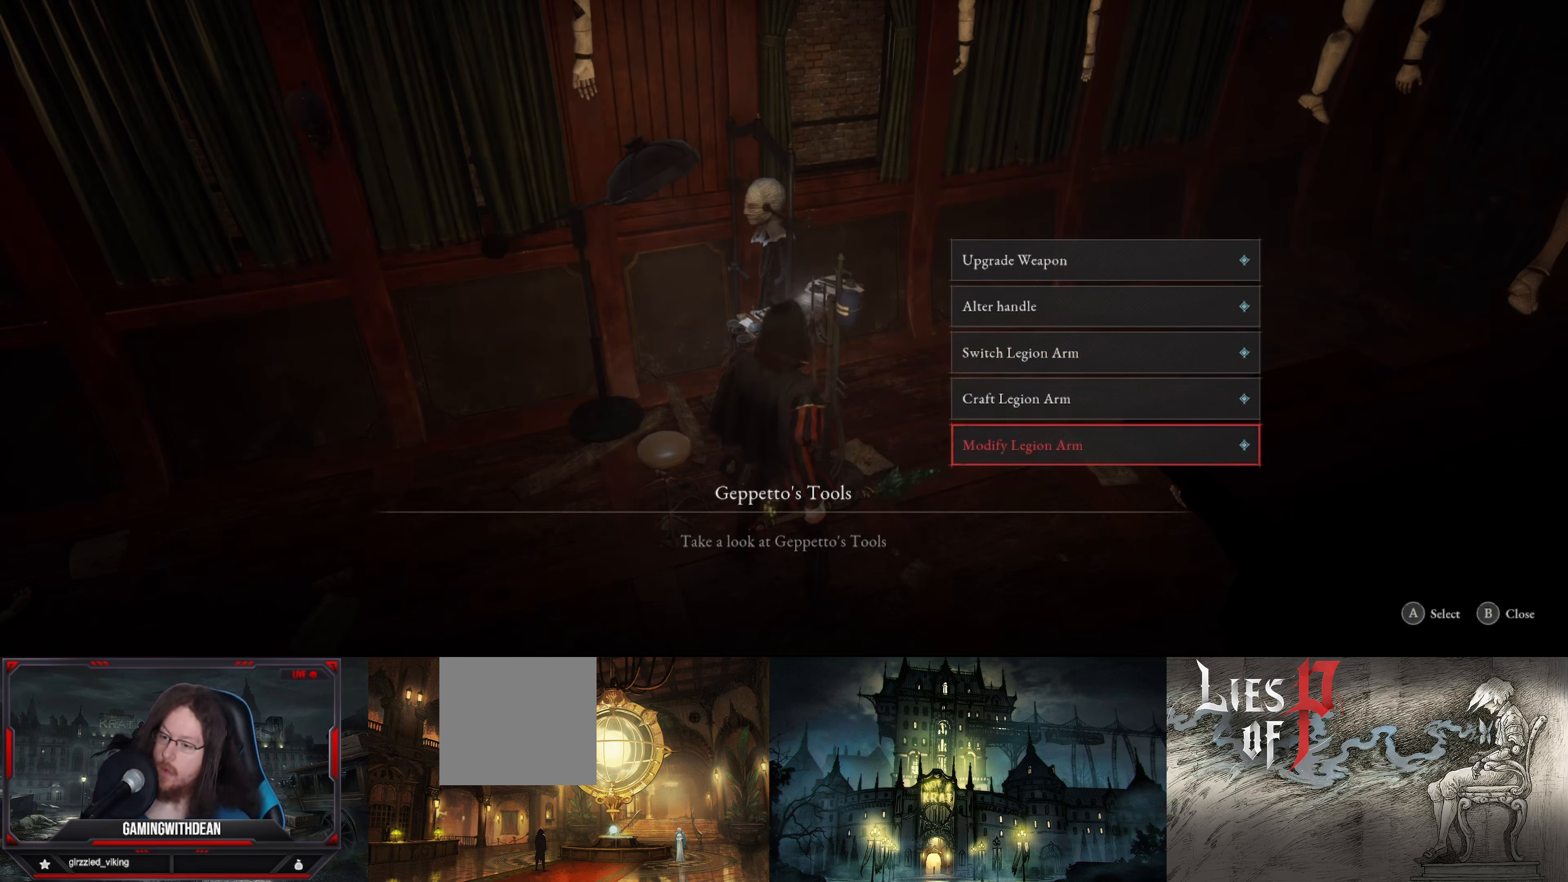
{"buttons": [], "left_stick": "center", "right_stick": "center", "events": []}
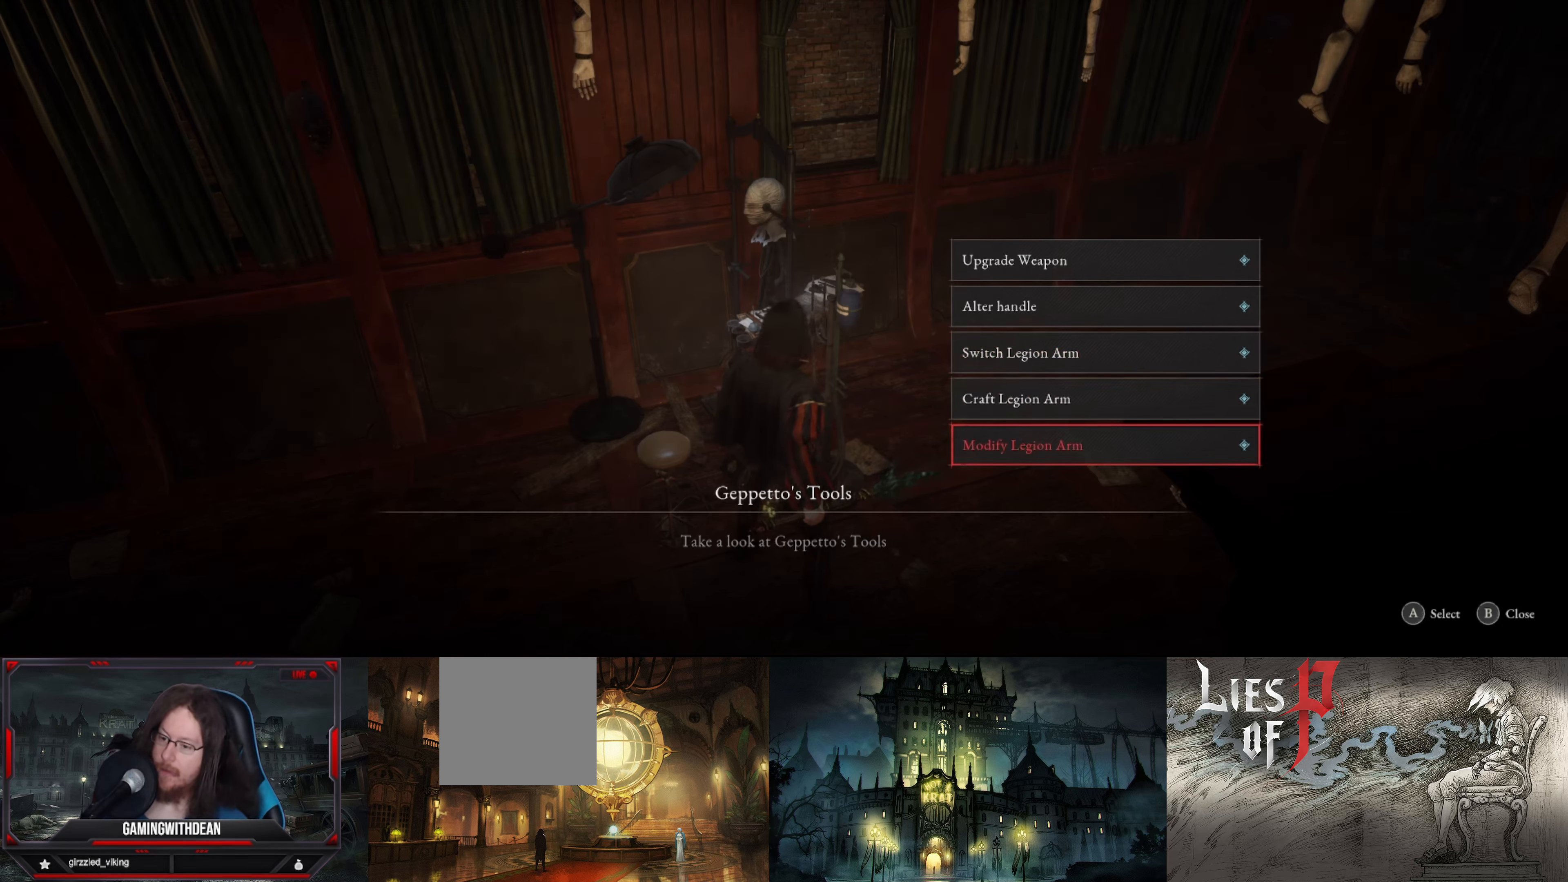
{"buttons": ["A"], "left_stick": "center", "right_stick": "center", "events": [[416, "A", "down"]]}
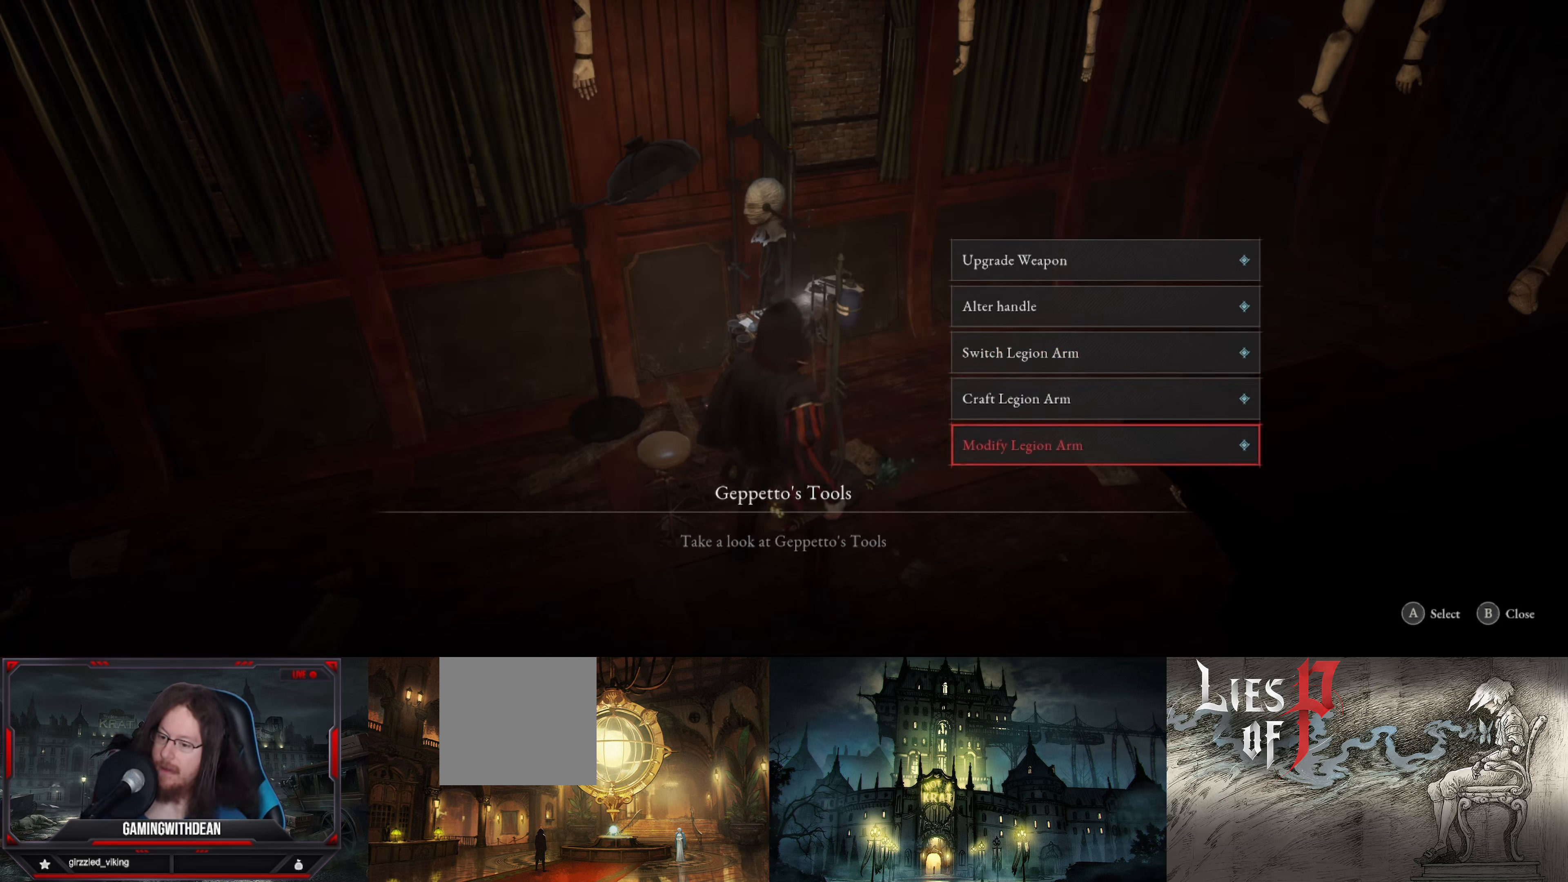
{"buttons": [], "left_stick": "center", "right_stick": "center", "events": [[66, "A", "up"]]}
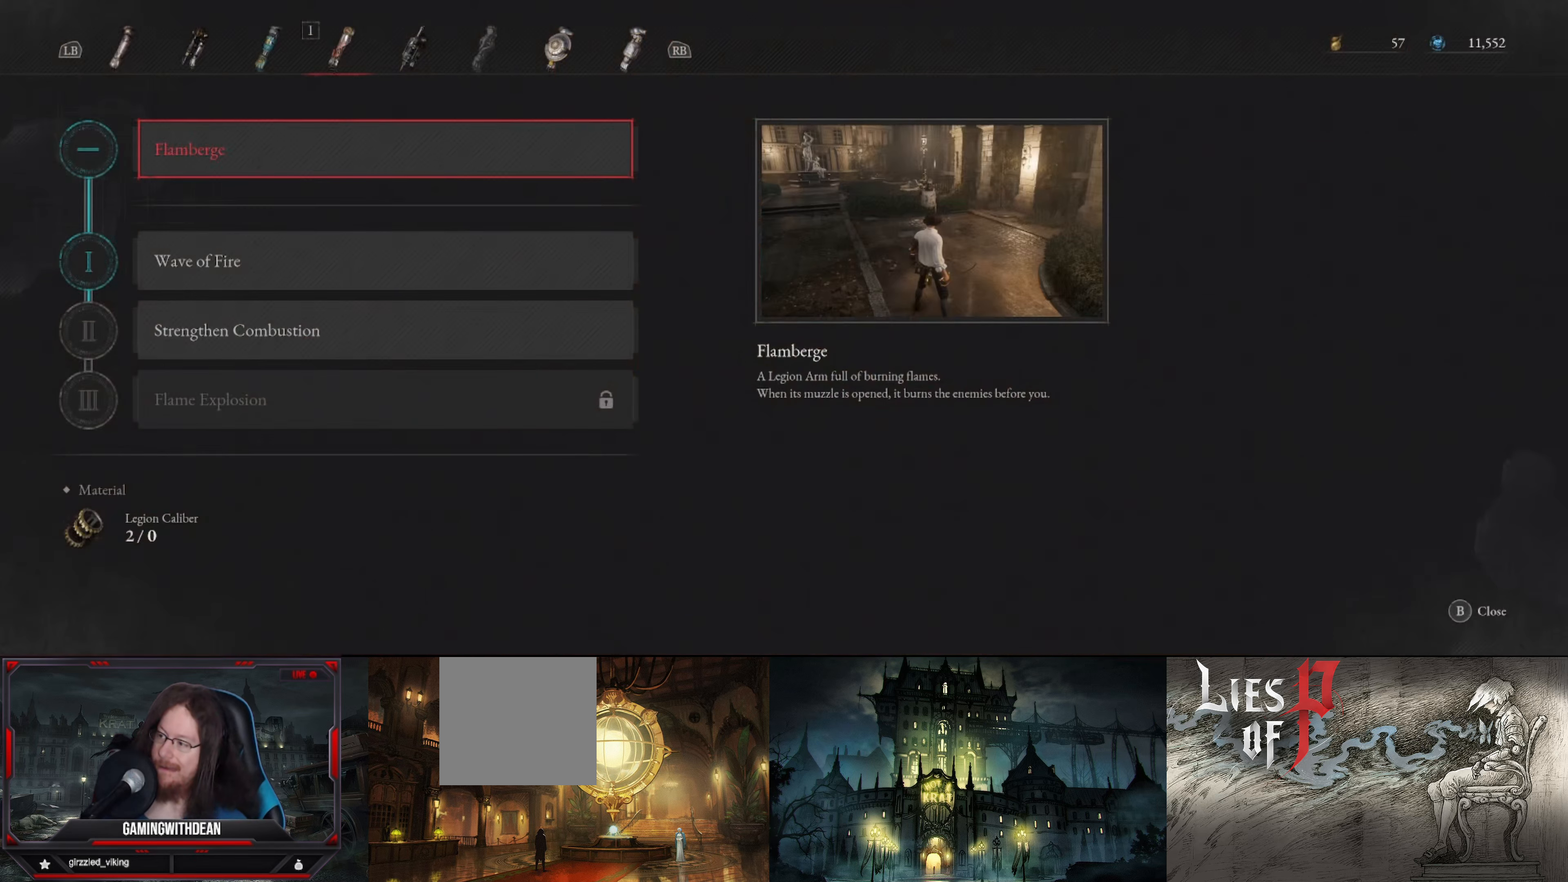
{"buttons": [], "left_stick": "center", "right_stick": "center", "events": []}
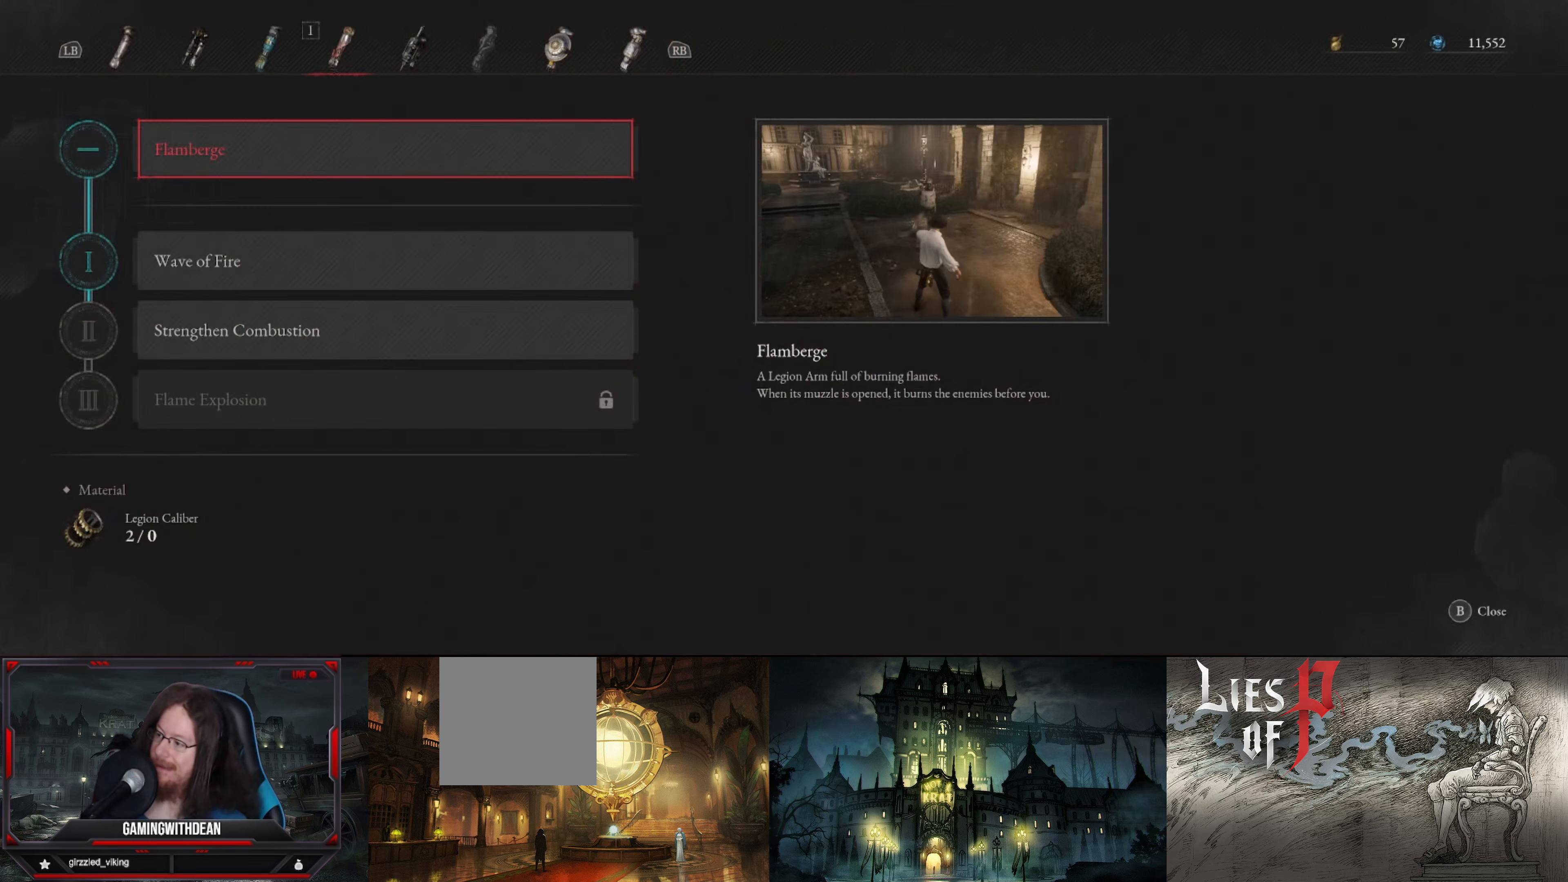
{"buttons": ["DPAD_DOWN"], "left_stick": "center", "right_stick": "center", "events": [[183, "DPAD_DOWN", "down"], [317, "DPAD_DOWN", "up"], [450, "DPAD_DOWN", "down"]]}